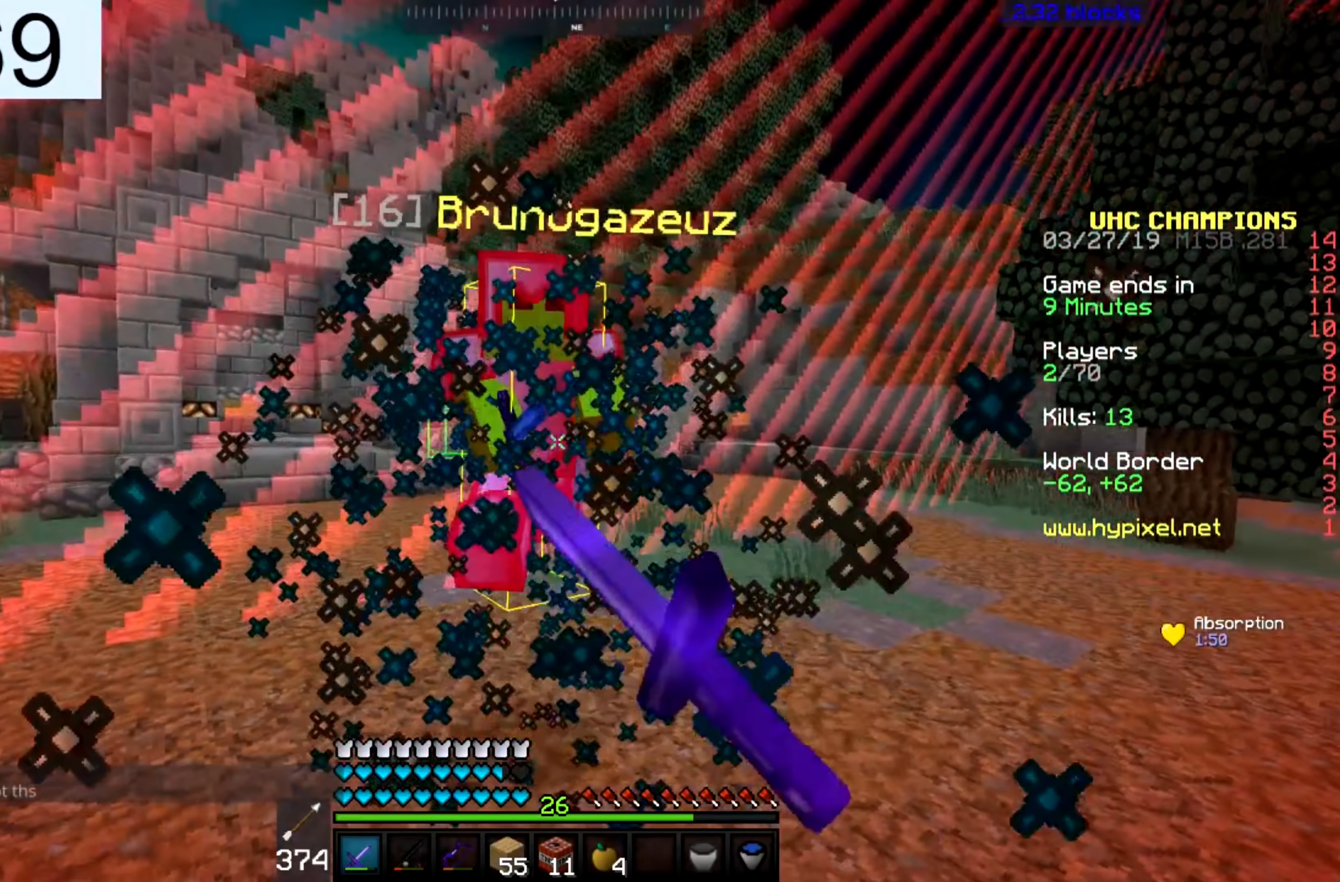
Gameplay with keyboard and mouse; each line is a JSON object with the keys and mouse buttons held at the frame after it (dt_ms = milliseconds from this image to that frame). "events" lists presses ("down") and releases ("up") of "a", "d", "s", "space", "w", "mouse_left" and "mouse_right" between this image and that frame as [ms after this image, input, new state], when the widget could be followed in between. "mouse_left", "mouse_right" = the "left", "right" buttons of the "mouse" list. No other keys are recorded. Fast repeated clicks can show as one long hold. Mouse movement is not recorded.
{"dt_ms": 167, "keys": ["d", "w"], "mouse": ["left"], "events": []}
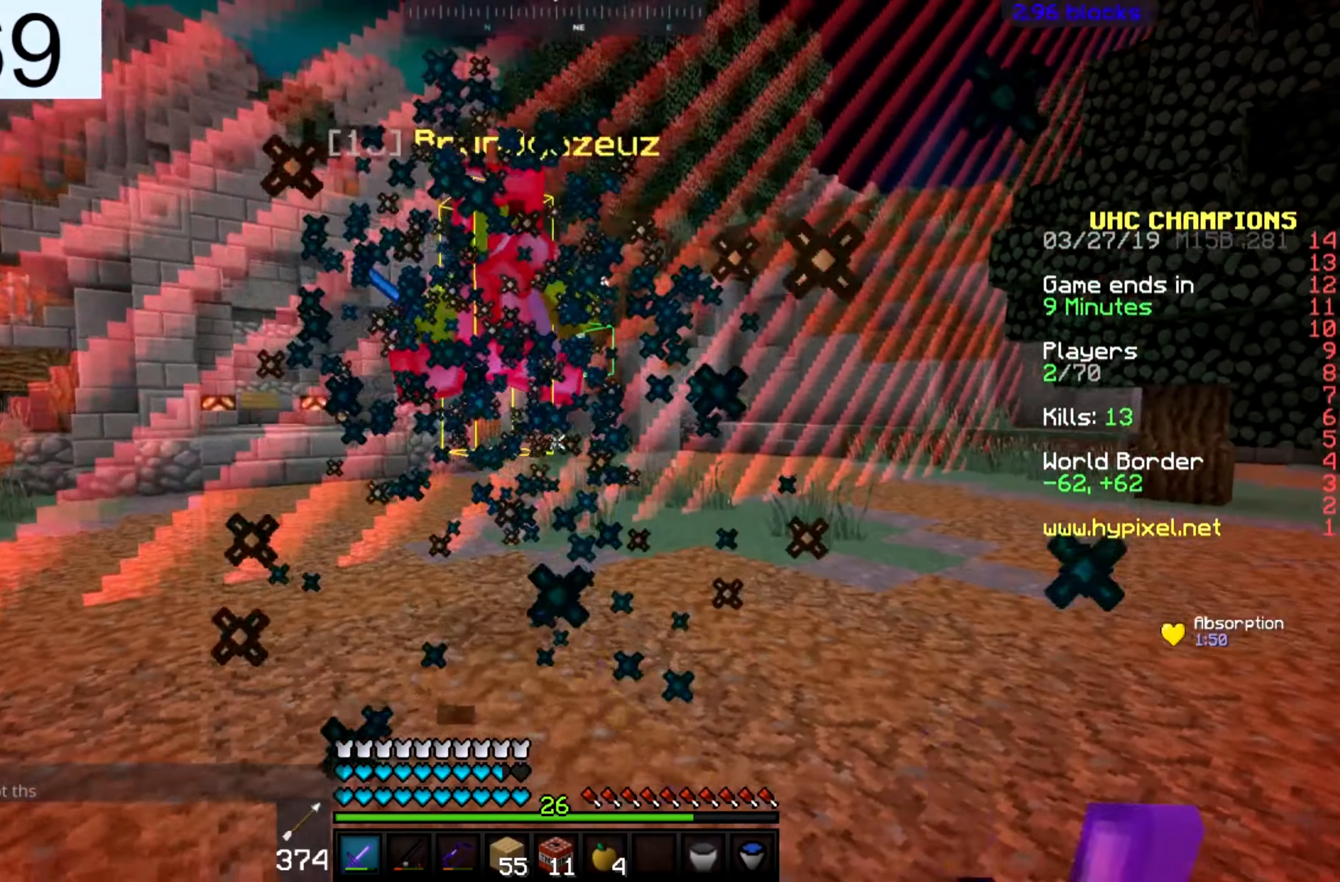
{"dt_ms": 500, "keys": ["w"], "mouse": ["left"], "events": [[66, "d", "up"]]}
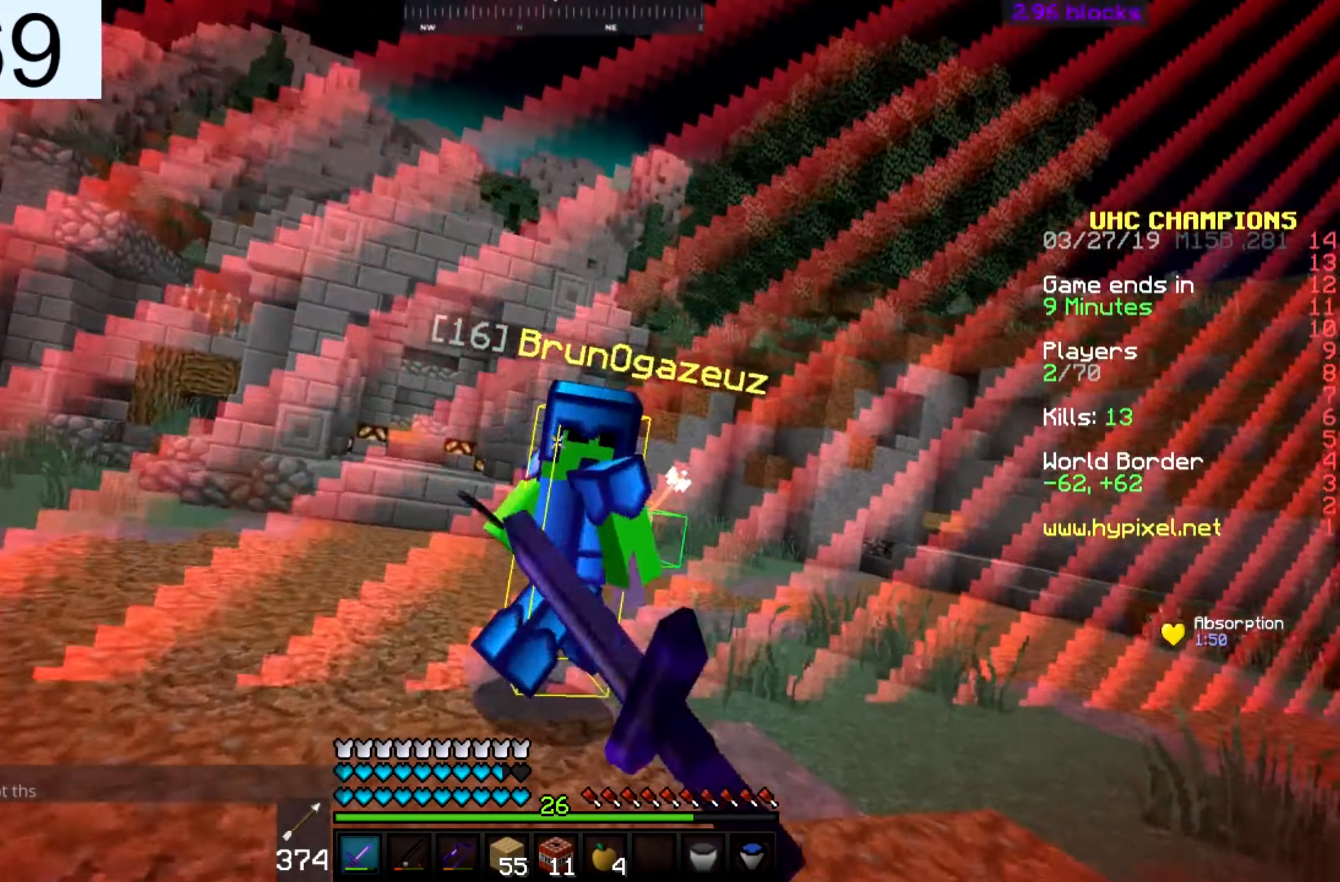
{"dt_ms": 500, "keys": ["a", "d"], "mouse": ["left"], "events": [[16, "d", "down"], [450, "a", "down"], [466, "w", "up"]]}
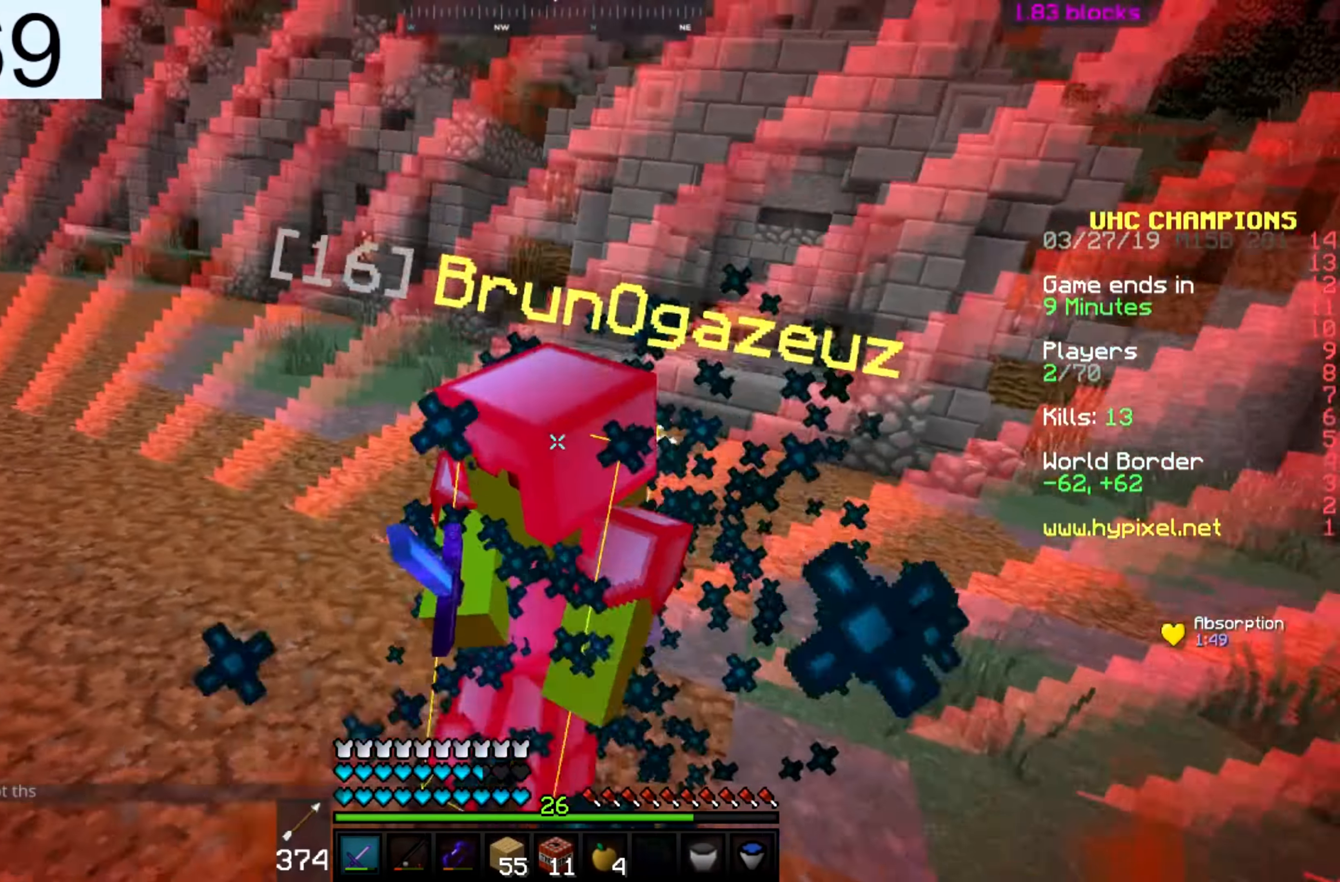
{"dt_ms": 500, "keys": ["w"], "mouse": ["left"], "events": [[83, "d", "up"], [116, "d", "down"], [150, "a", "up"], [150, "w", "down"], [266, "d", "up"]]}
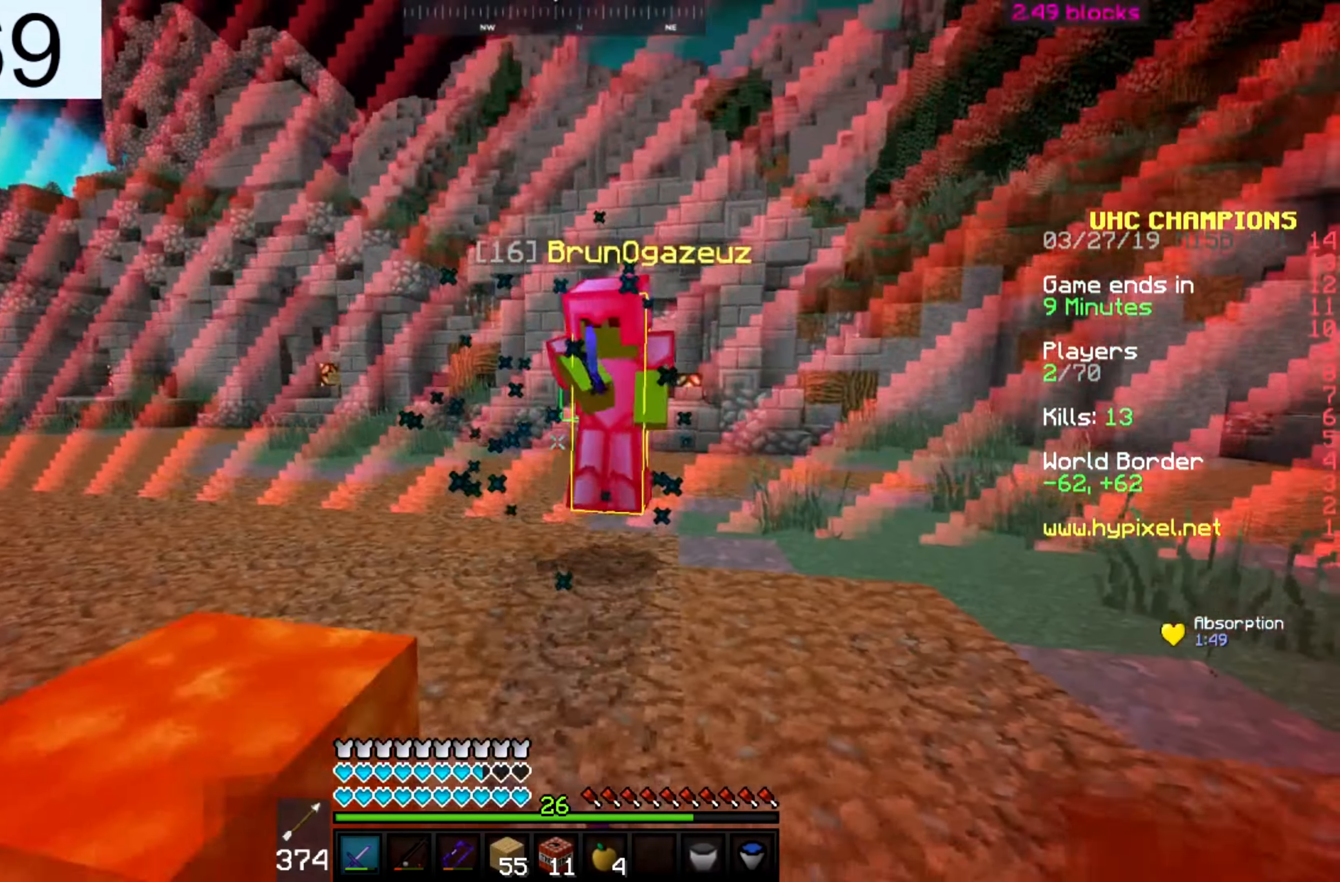
{"dt_ms": 500, "keys": ["w"], "mouse": ["left"], "events": [[433, "mouse_left", "up"], [483, "mouse_left", "down"]]}
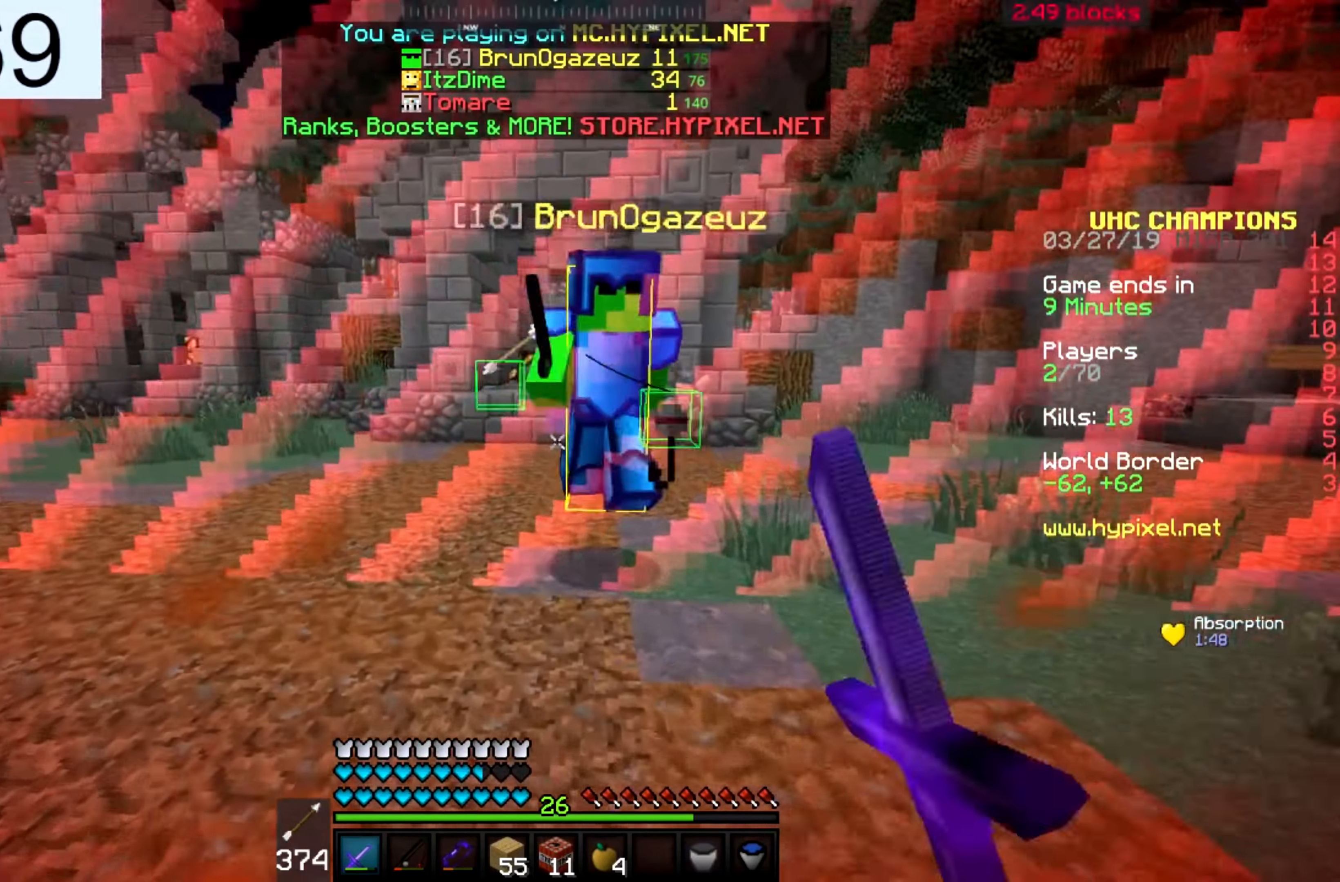
{"dt_ms": 500, "keys": ["d"], "mouse": ["left"], "events": [[200, "d", "down"], [416, "w", "up"]]}
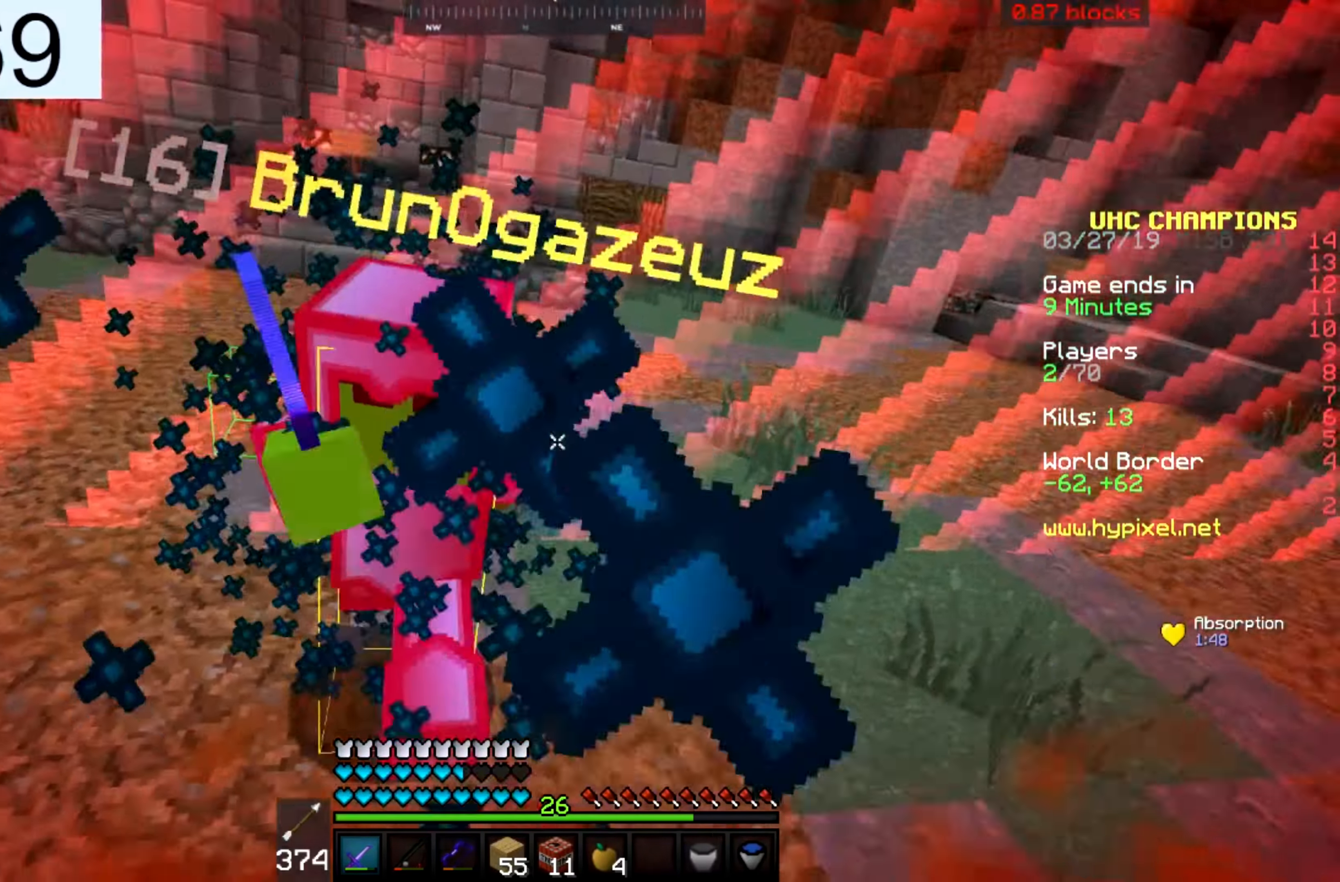
{"dt_ms": 500, "keys": ["w"], "mouse": ["left"], "events": [[150, "w", "down"], [216, "d", "up"]]}
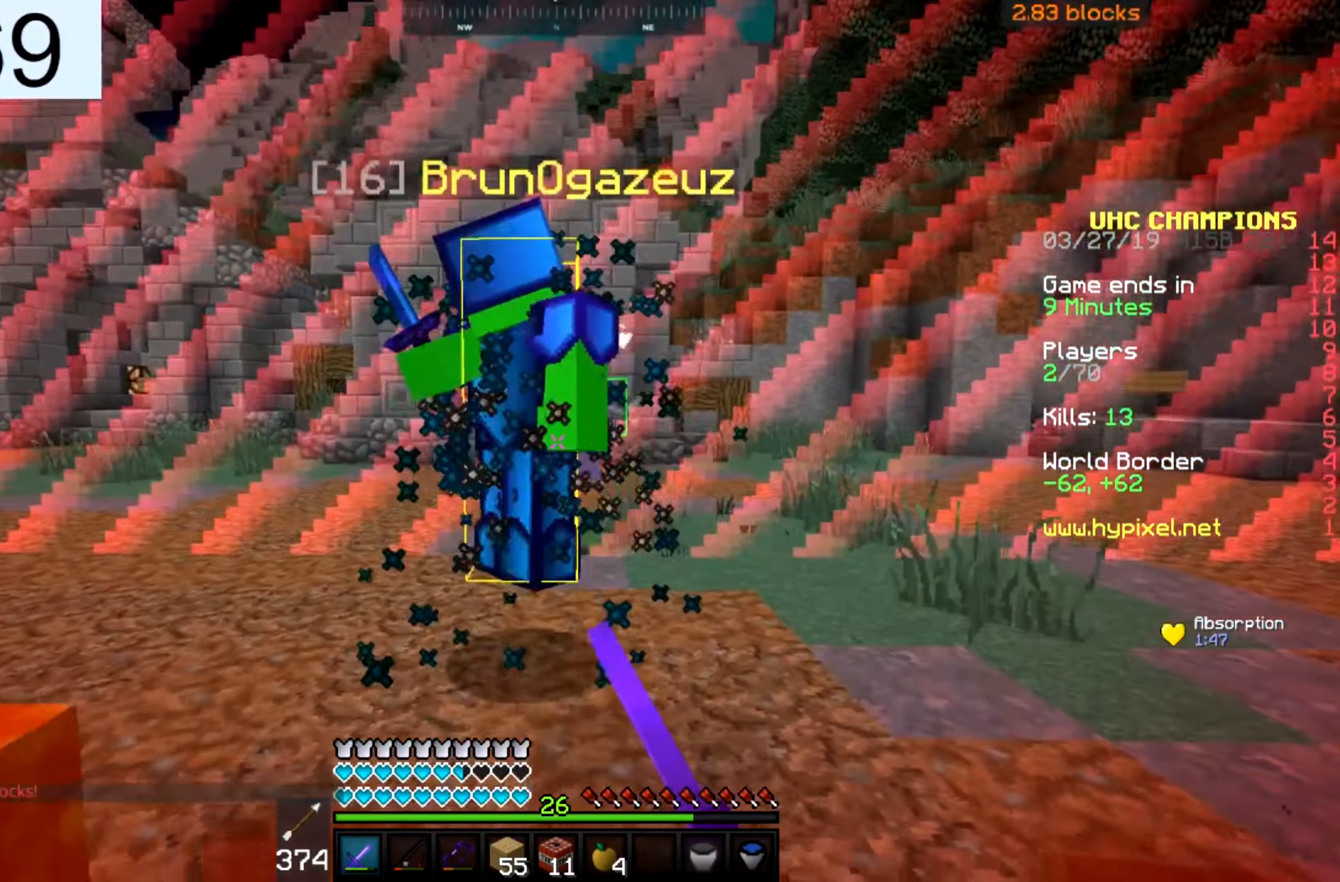
{"dt_ms": 500, "keys": ["w"], "mouse": ["left"], "events": []}
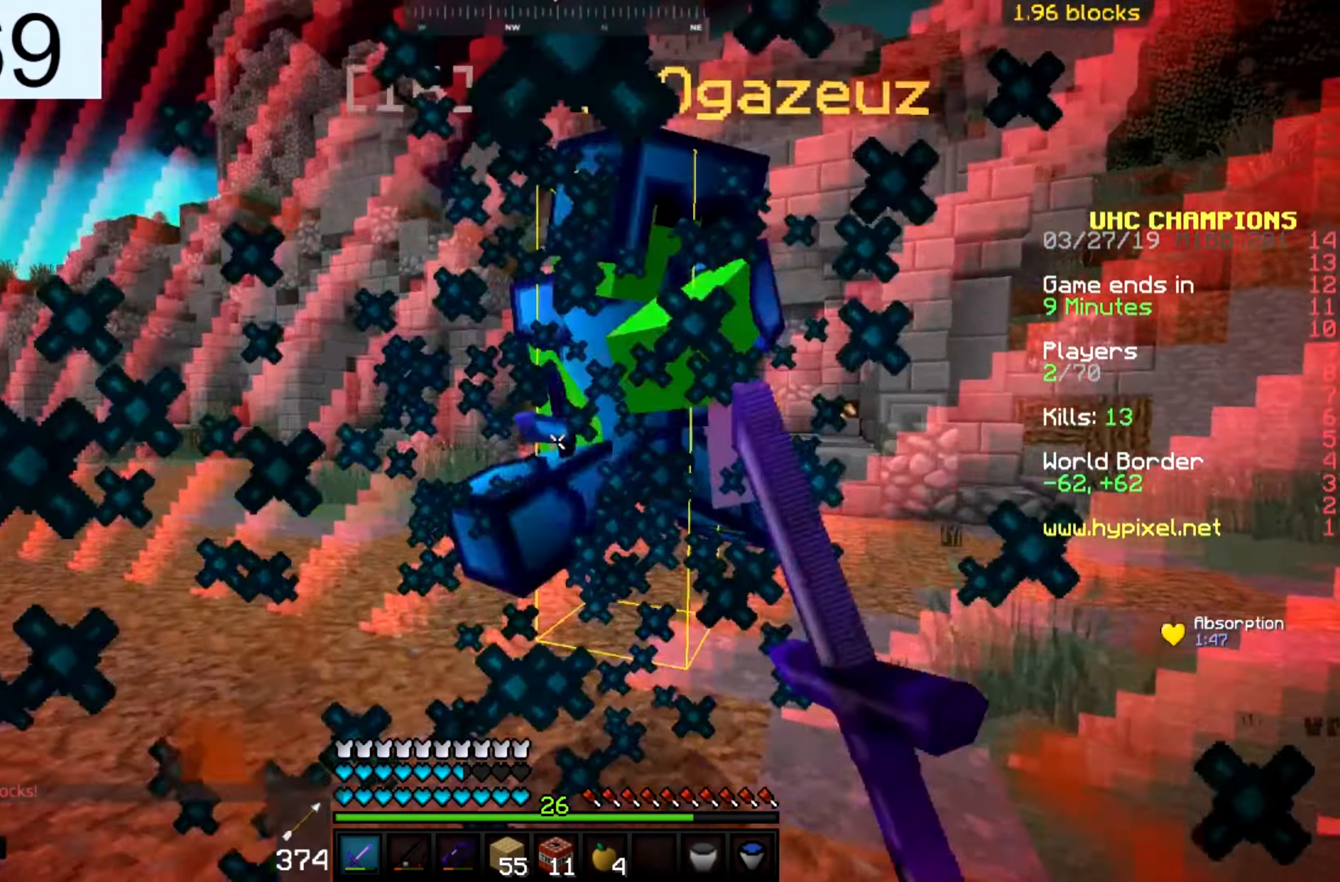
{"dt_ms": 500, "keys": ["a", "w"], "mouse": [], "events": [[116, "a", "down"], [483, "mouse_left", "up"]]}
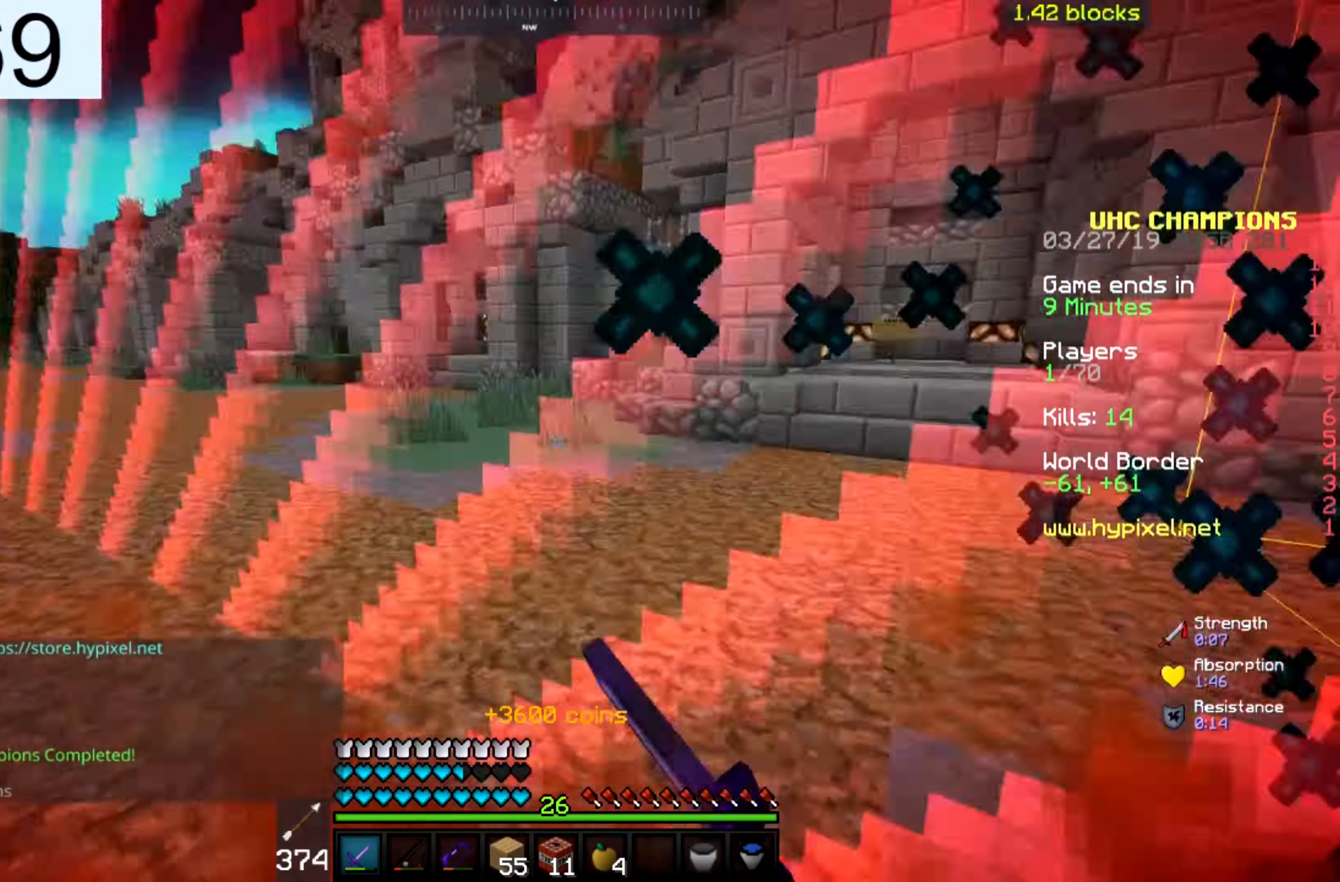
{"dt_ms": 500, "keys": ["w"], "mouse": [], "events": [[216, "a", "up"], [300, "a", "down"], [466, "a", "up"]]}